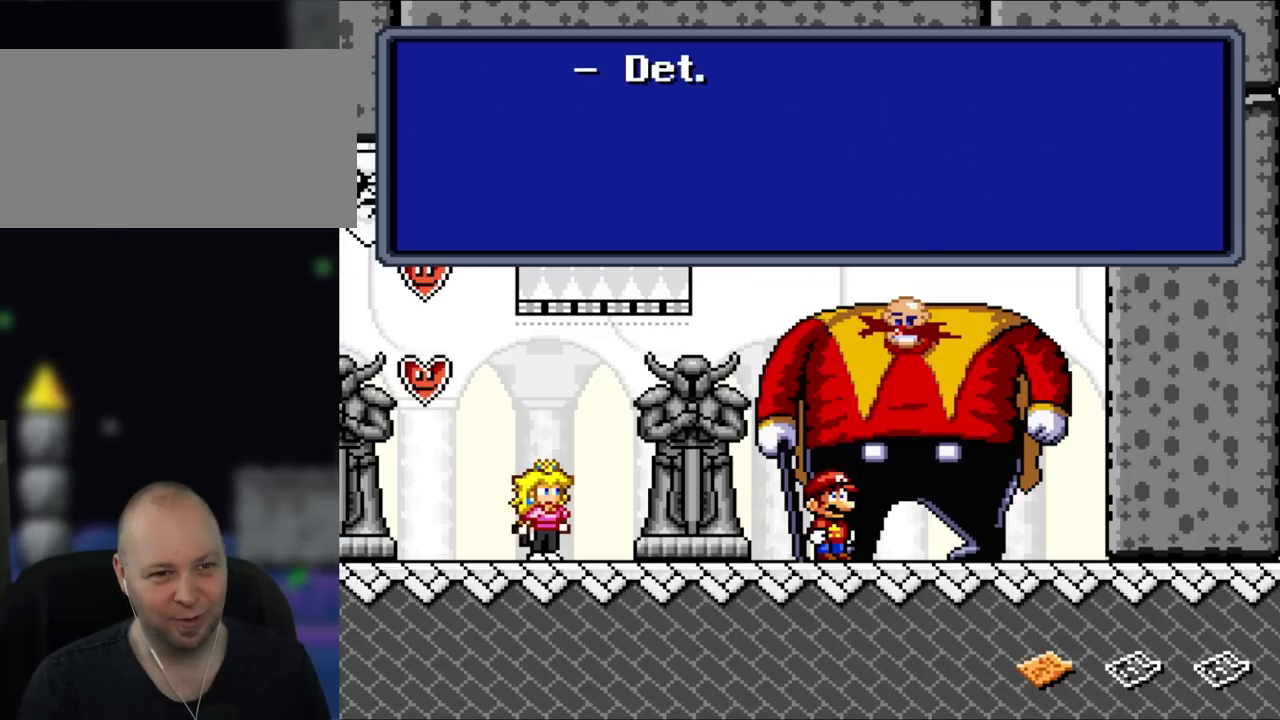
Gameplay with a controller (Nintendo layout); each line is a JSON object with the inputs held at the frame after it. "events" lists button and stick changes between this image and that frame as [ms after this image, input, new state], when the widget could be followed in between. Not read: L3 R3.
{"buttons": [], "events": [[67, "A", "down"], [183, "A", "up"]]}
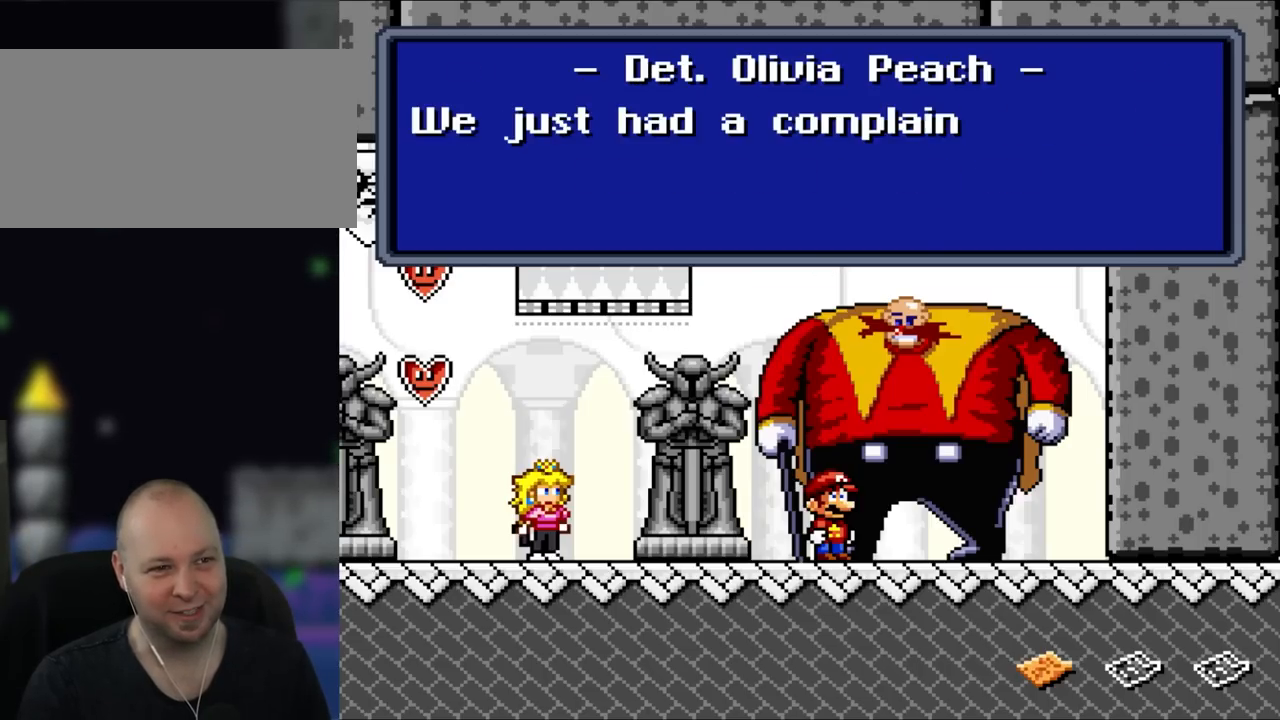
{"buttons": [], "events": []}
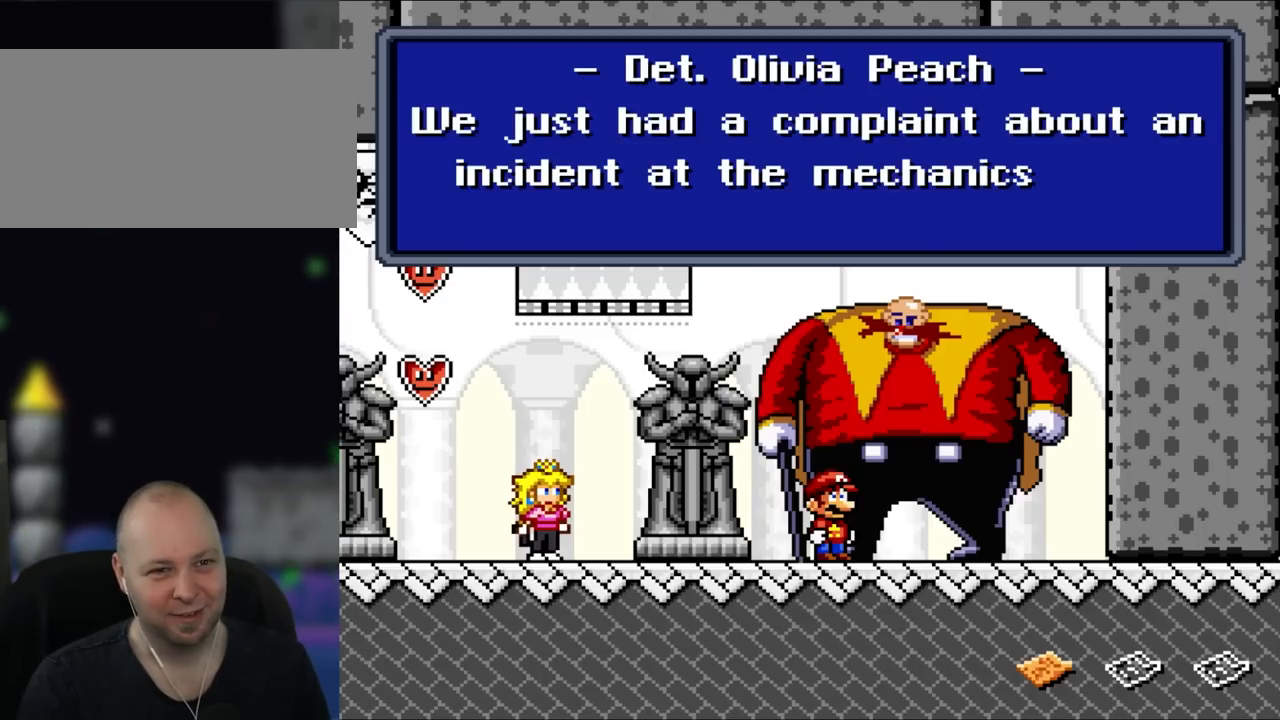
{"buttons": [], "events": []}
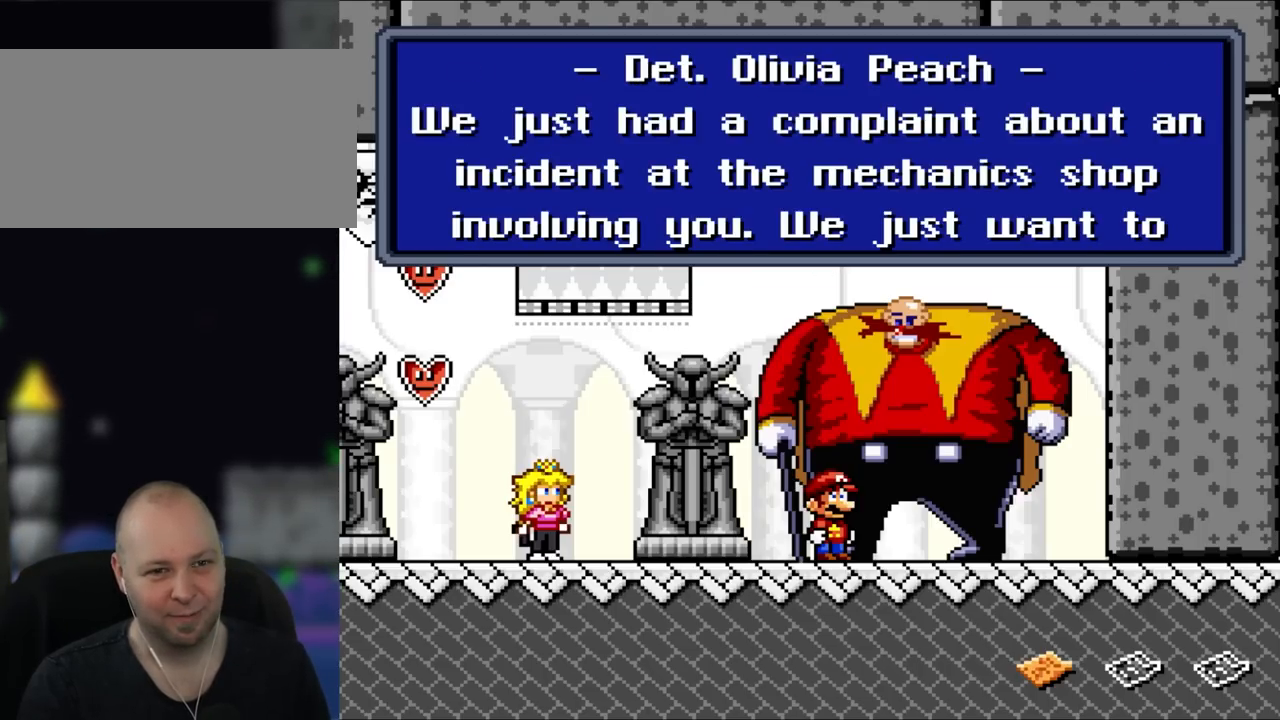
{"buttons": [], "events": []}
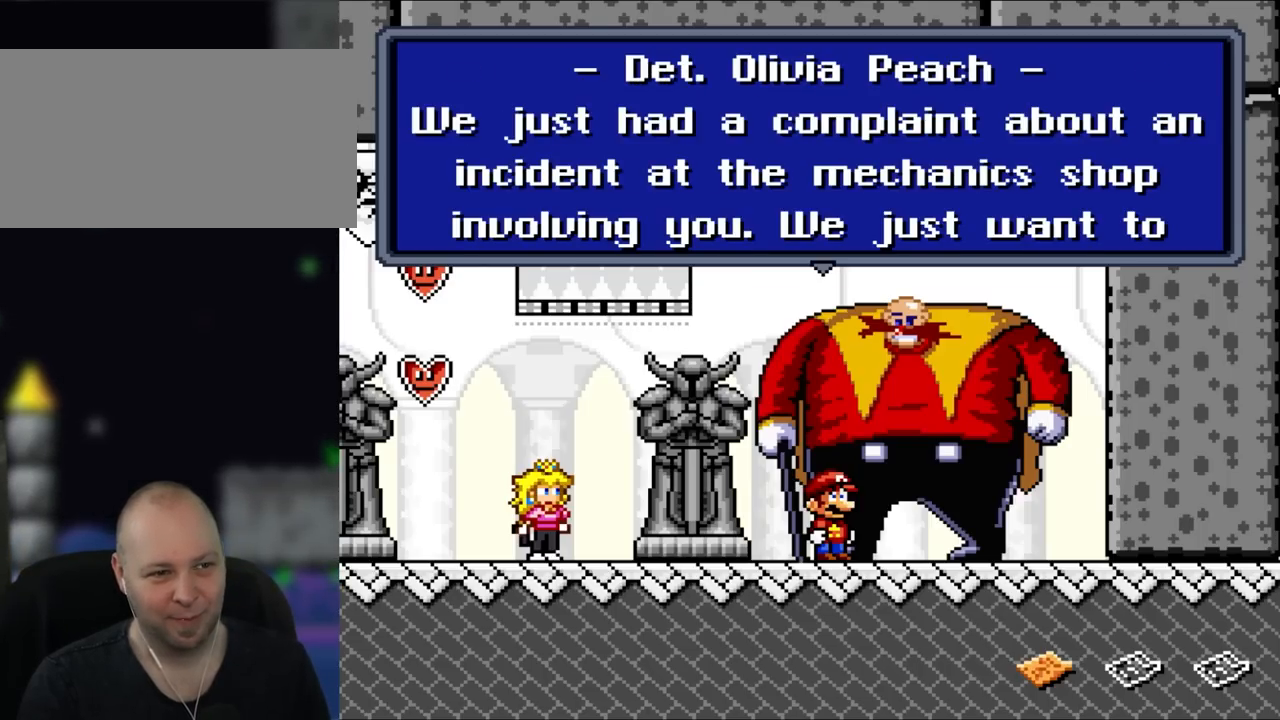
{"buttons": [], "events": []}
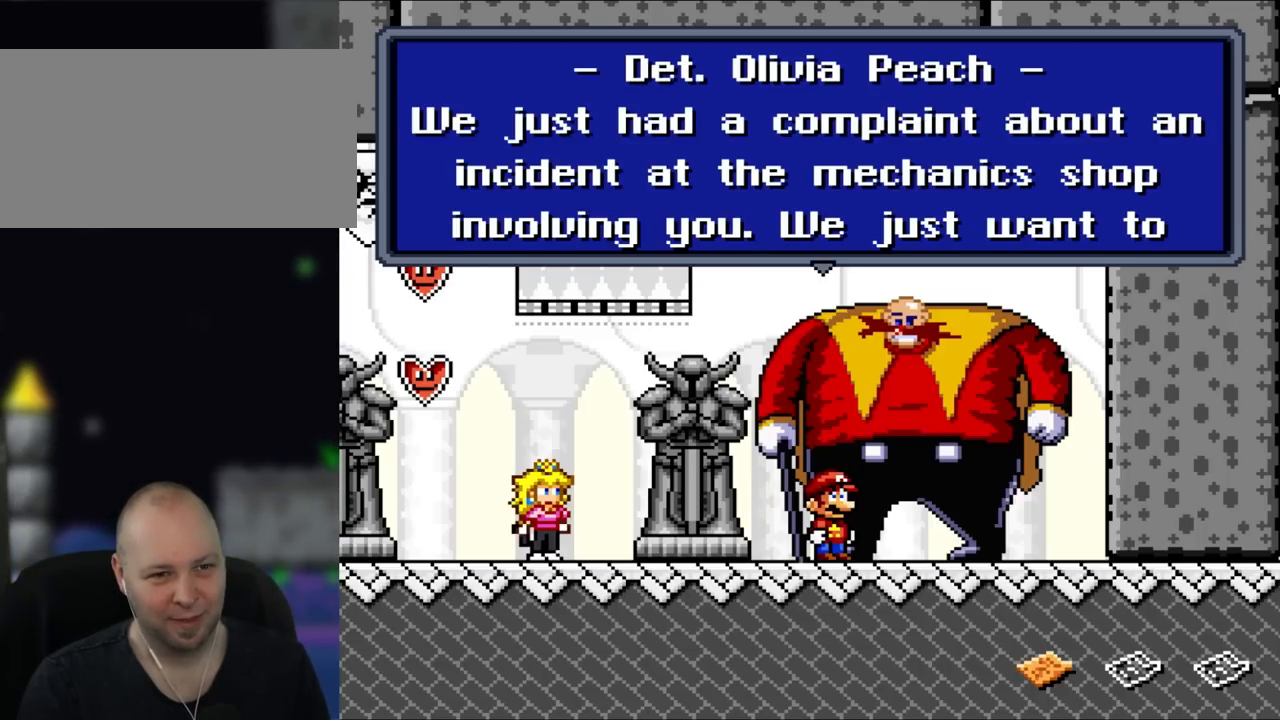
{"buttons": [], "events": []}
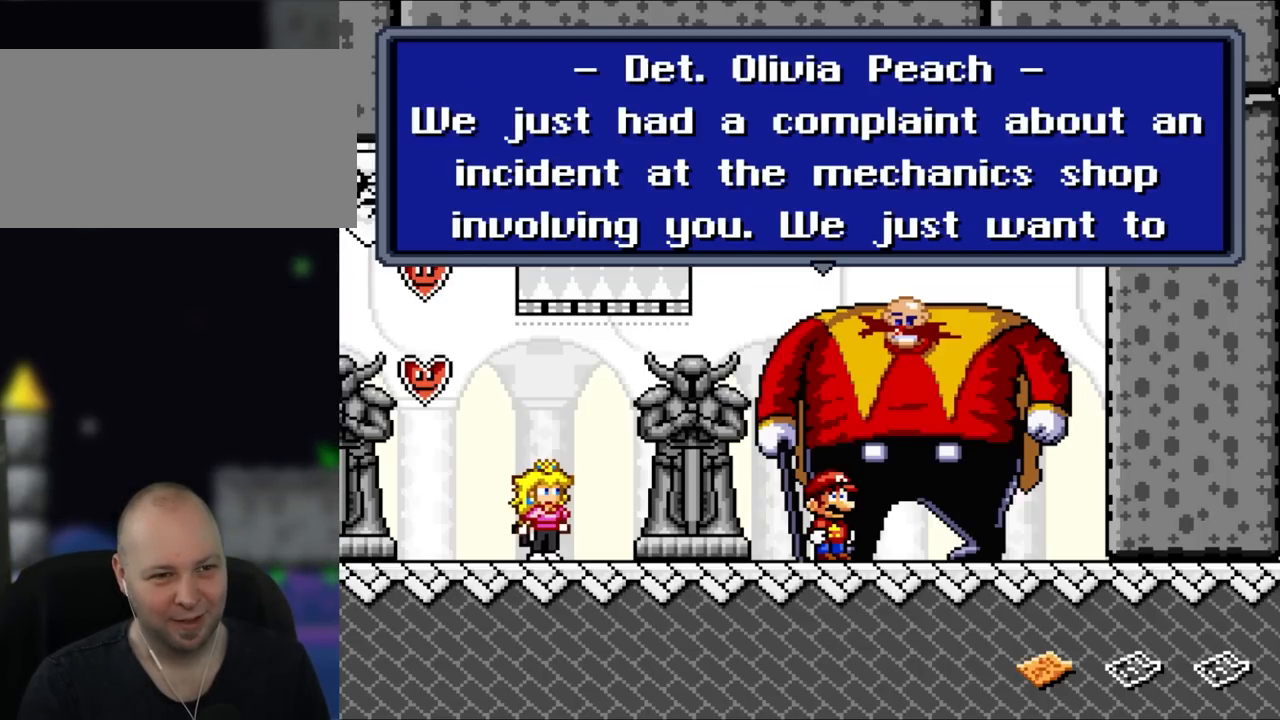
{"buttons": [], "events": []}
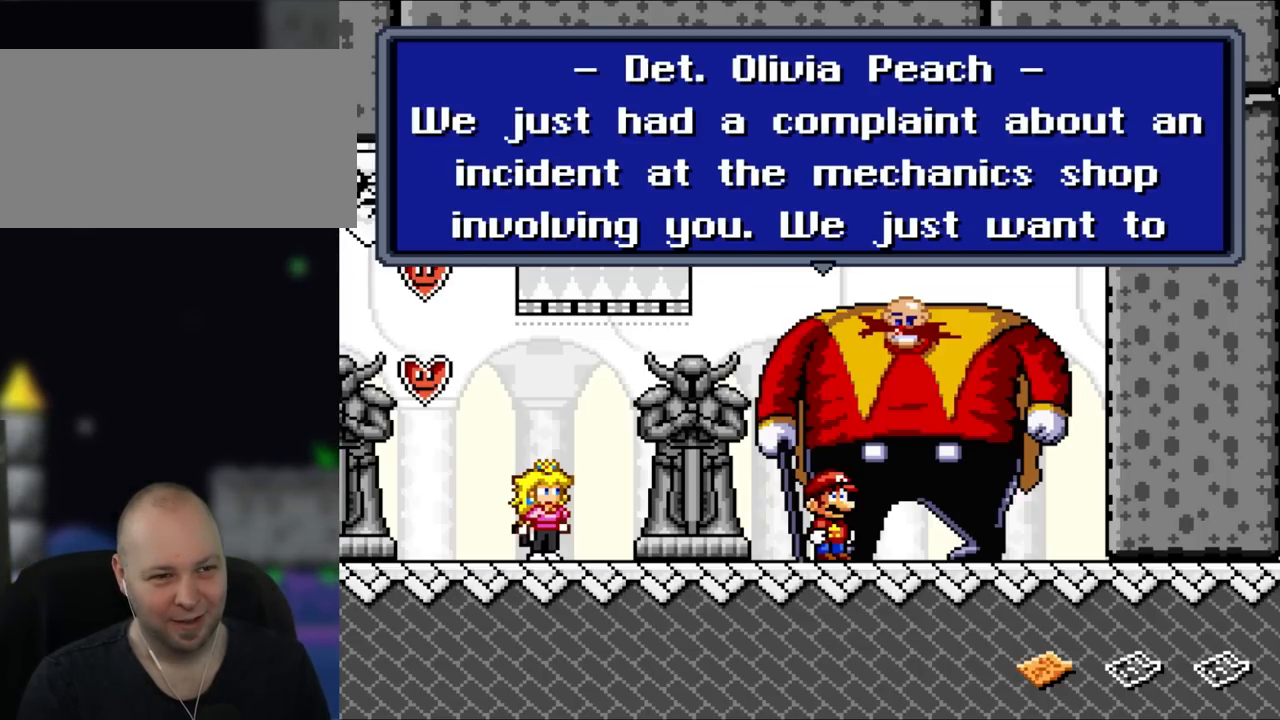
{"buttons": [], "events": []}
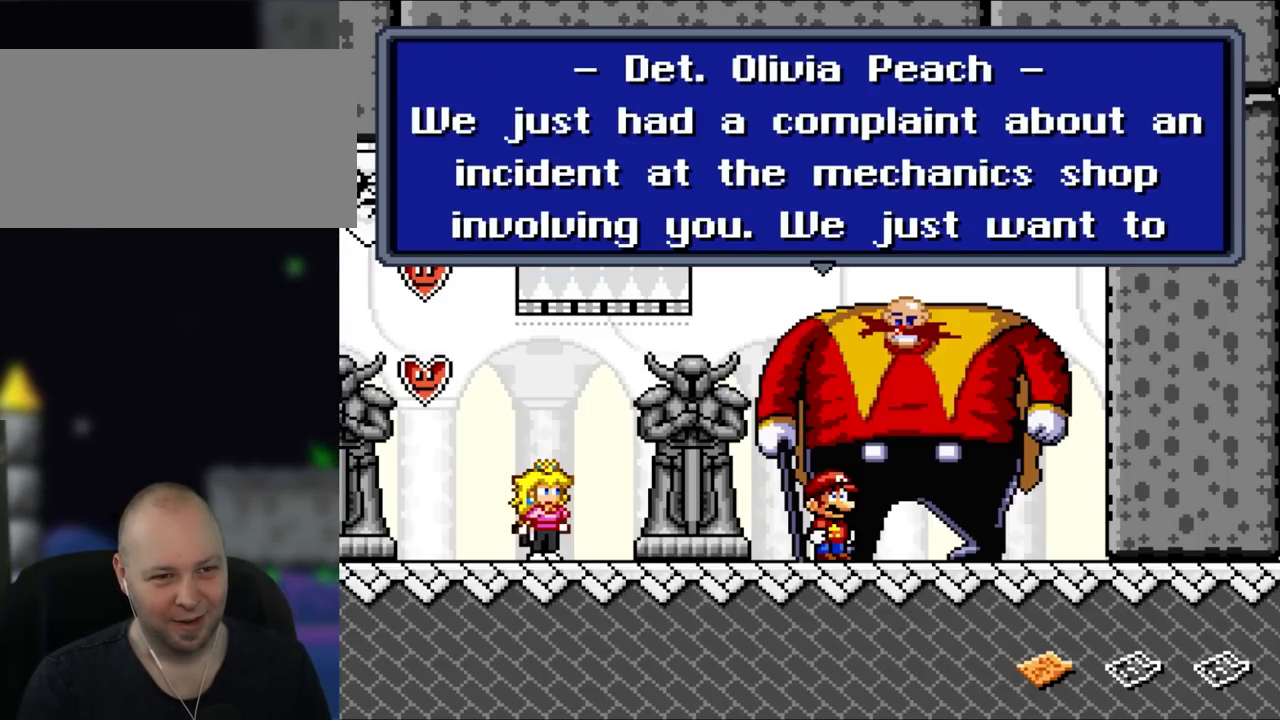
{"buttons": ["A"], "events": [[433, "A", "down"]]}
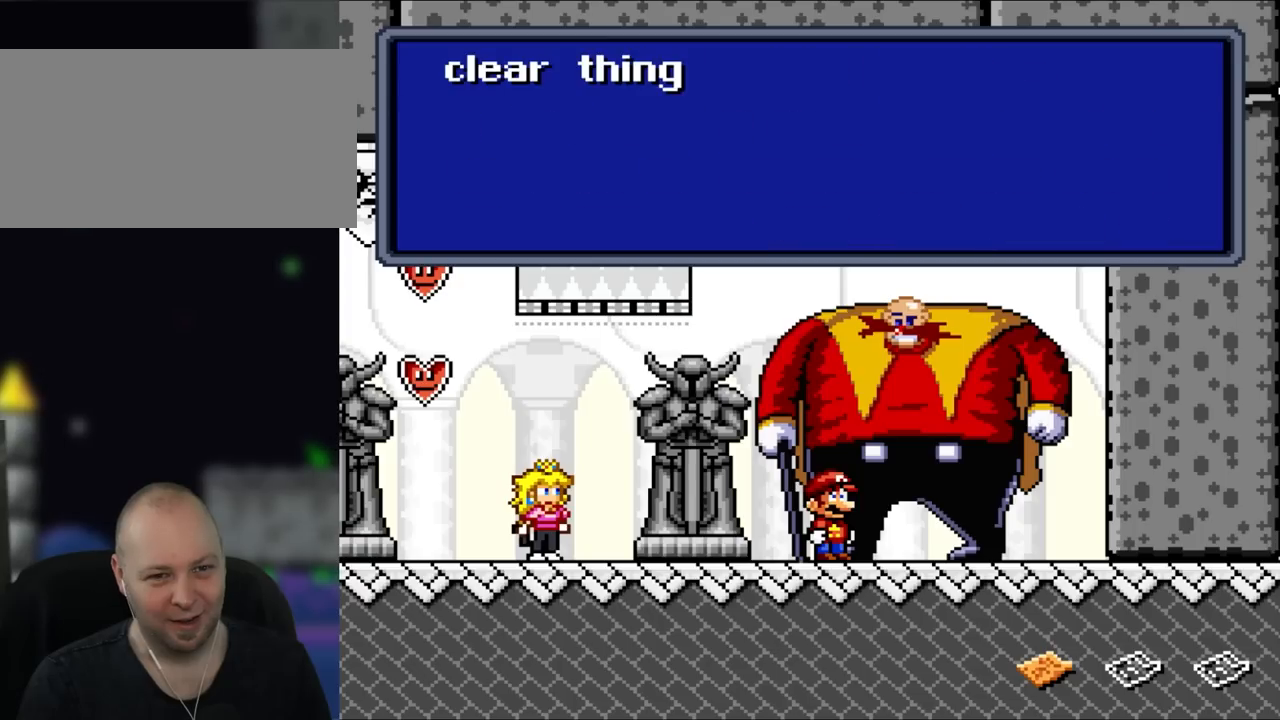
{"buttons": [], "events": [[133, "A", "up"]]}
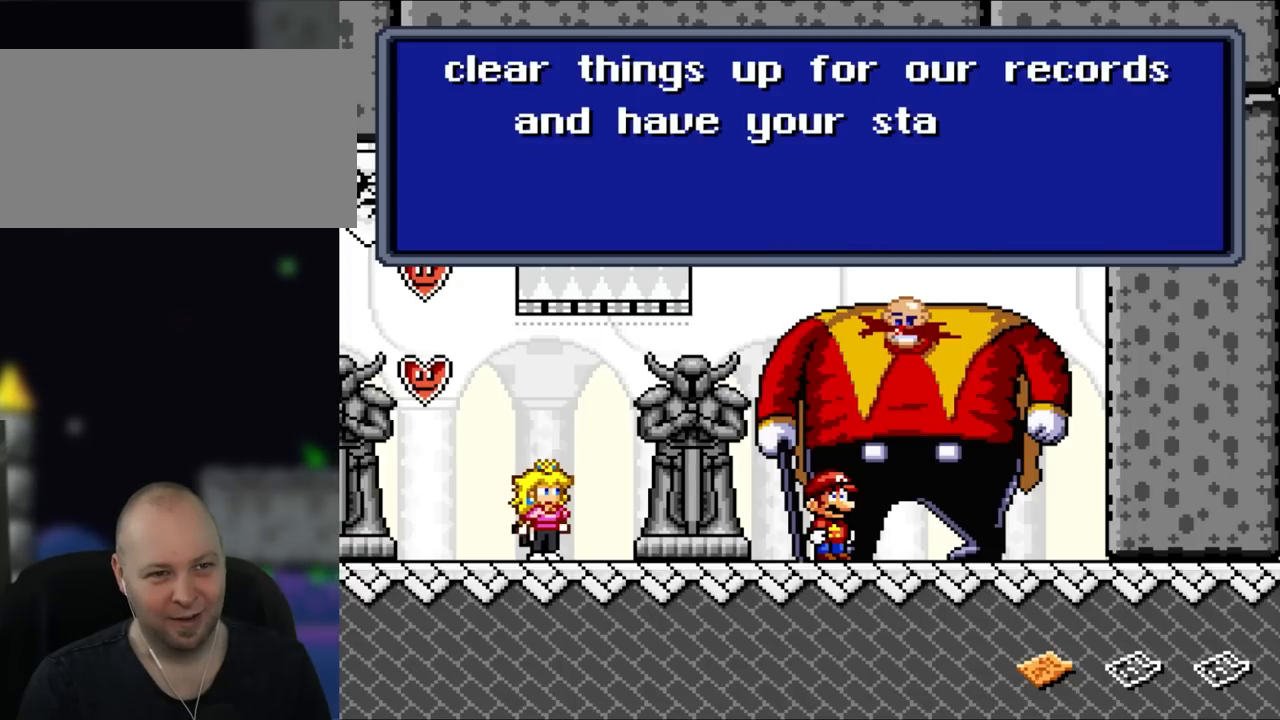
{"buttons": [], "events": []}
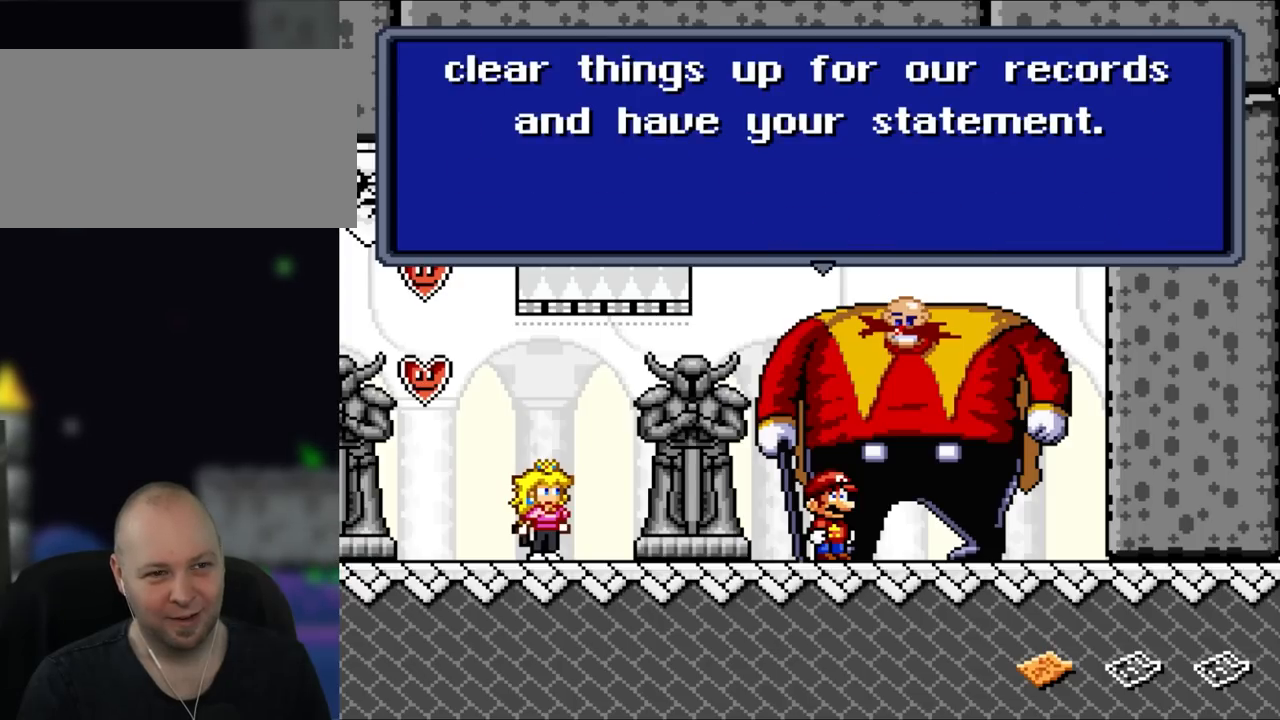
{"buttons": ["A"], "events": [[367, "A", "down"]]}
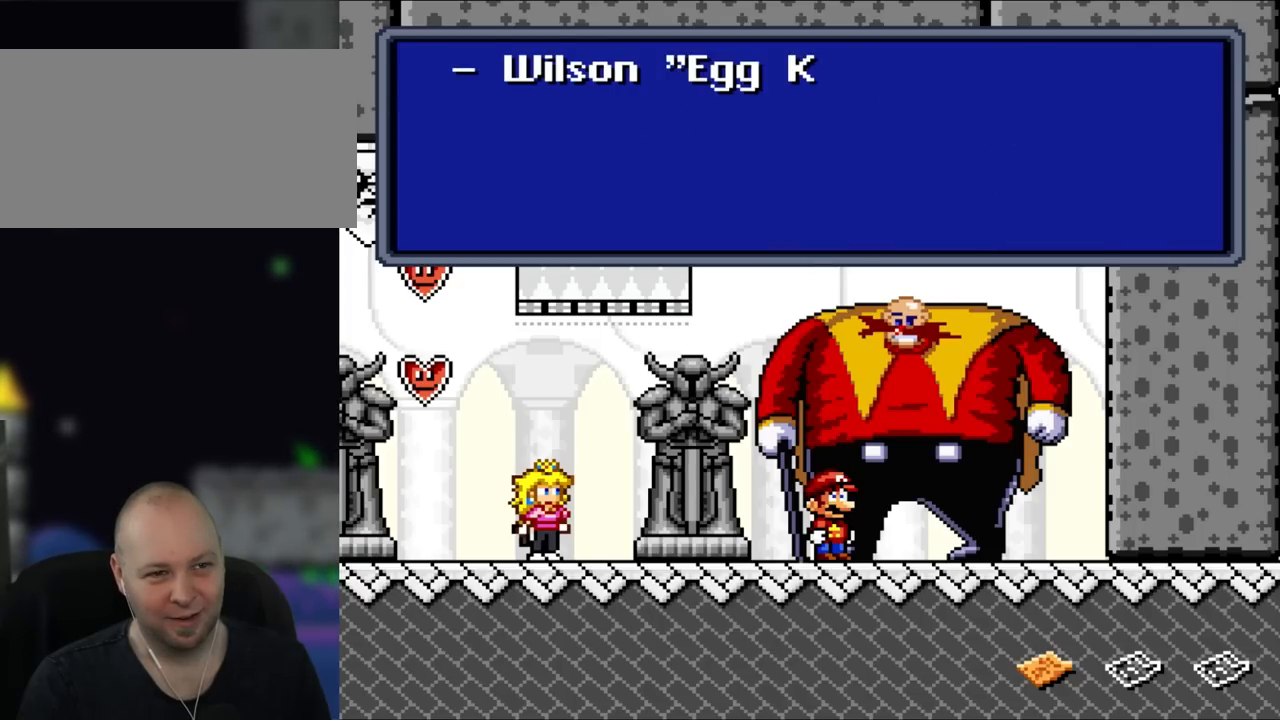
{"buttons": [], "events": [[100, "A", "up"]]}
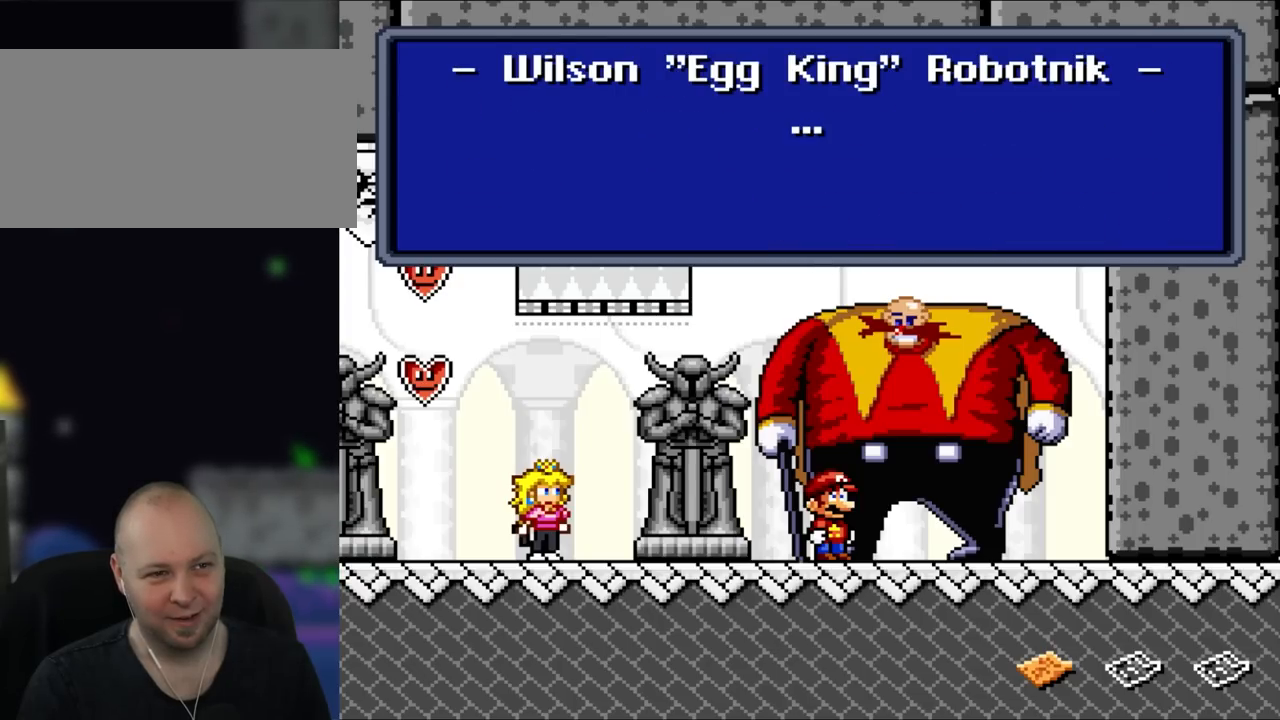
{"buttons": [], "events": [[300, "A", "down"], [450, "A", "up"]]}
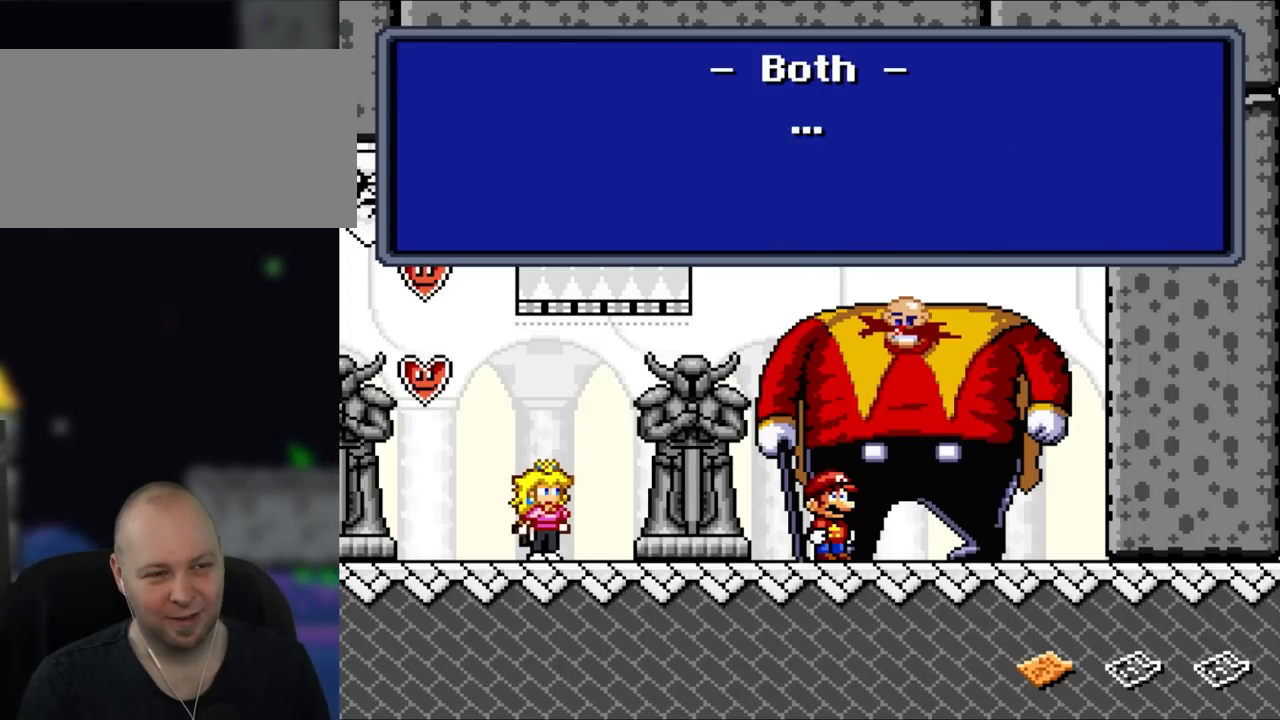
{"buttons": ["A"], "events": [[433, "A", "down"]]}
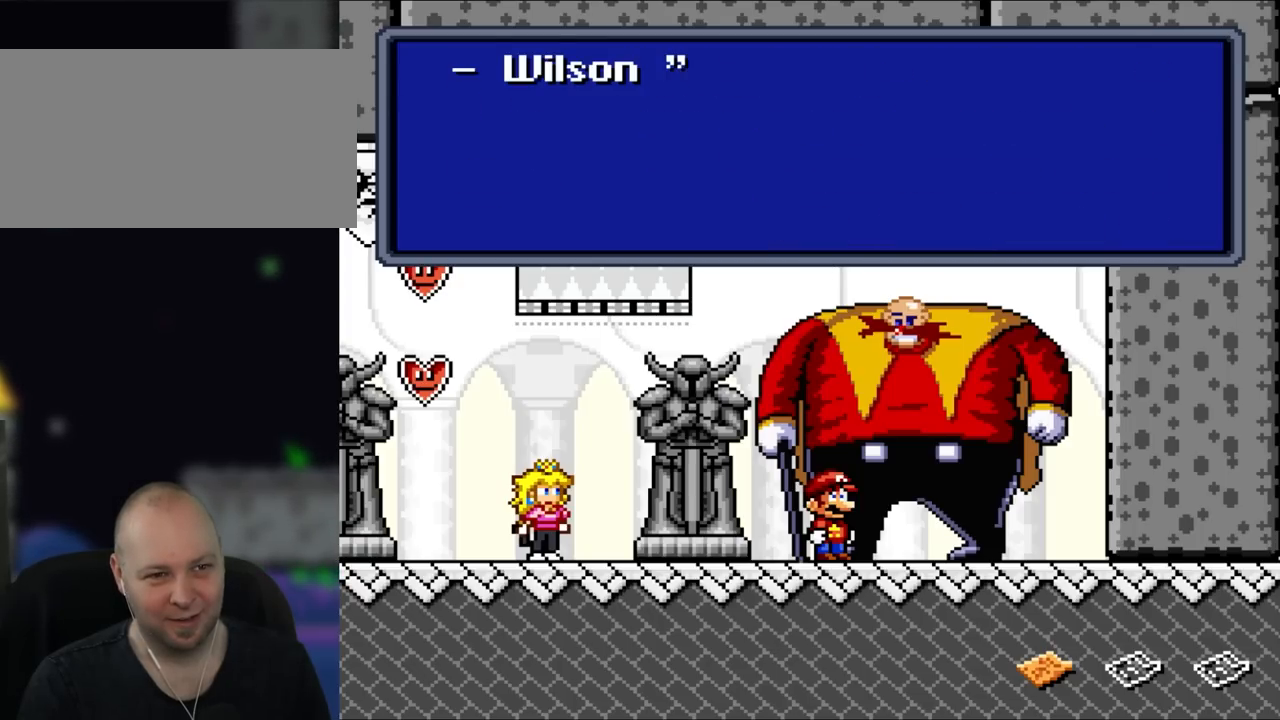
{"buttons": [], "events": [[100, "A", "up"]]}
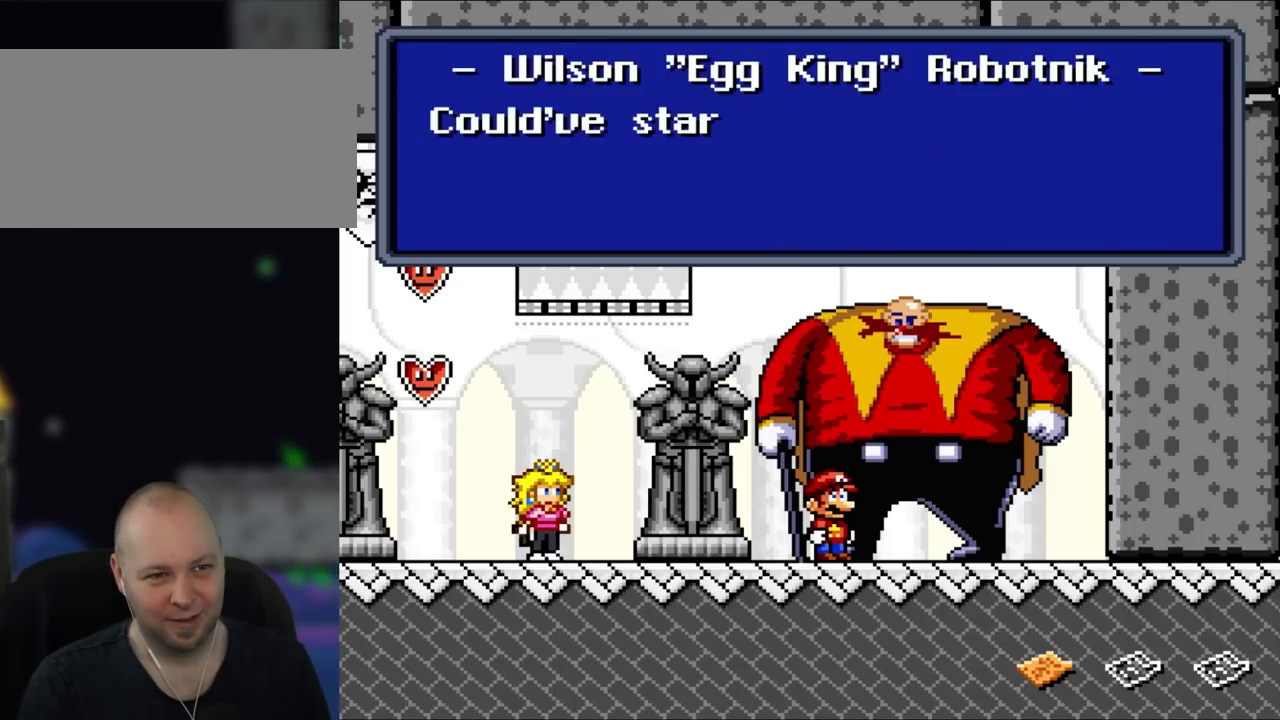
{"buttons": [], "events": []}
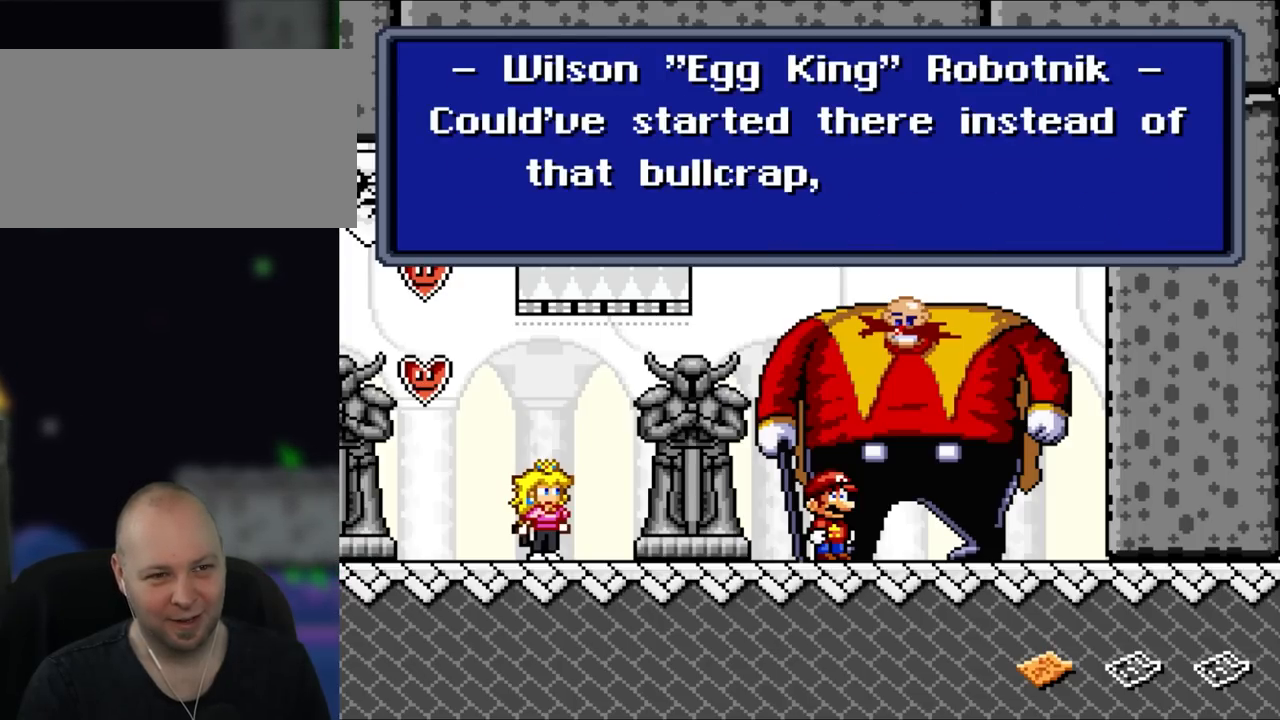
{"buttons": [], "events": []}
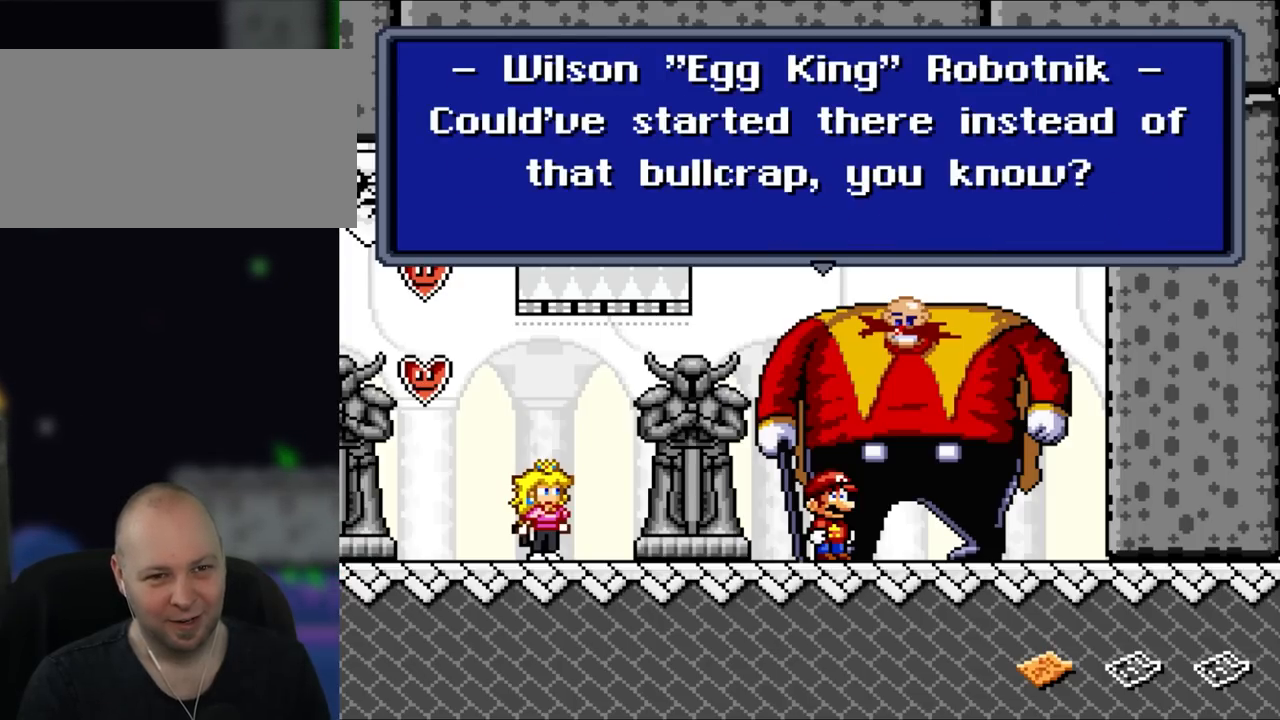
{"buttons": [], "events": []}
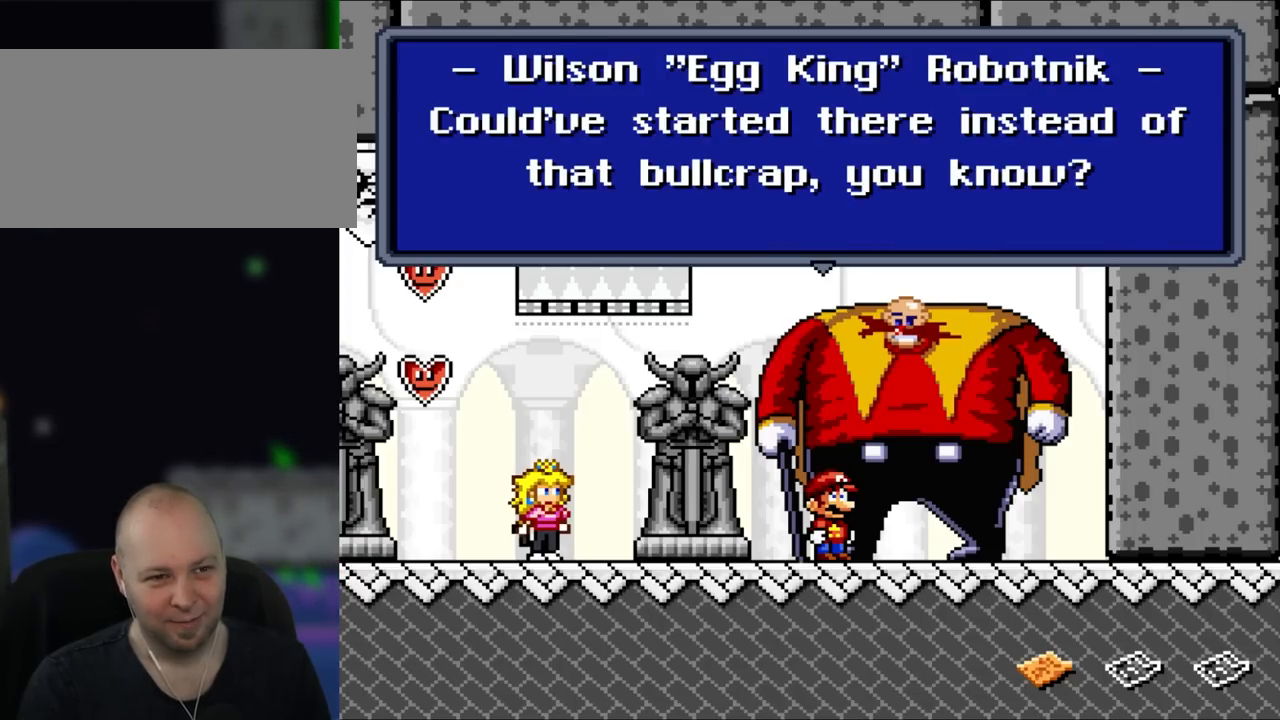
{"buttons": [], "events": []}